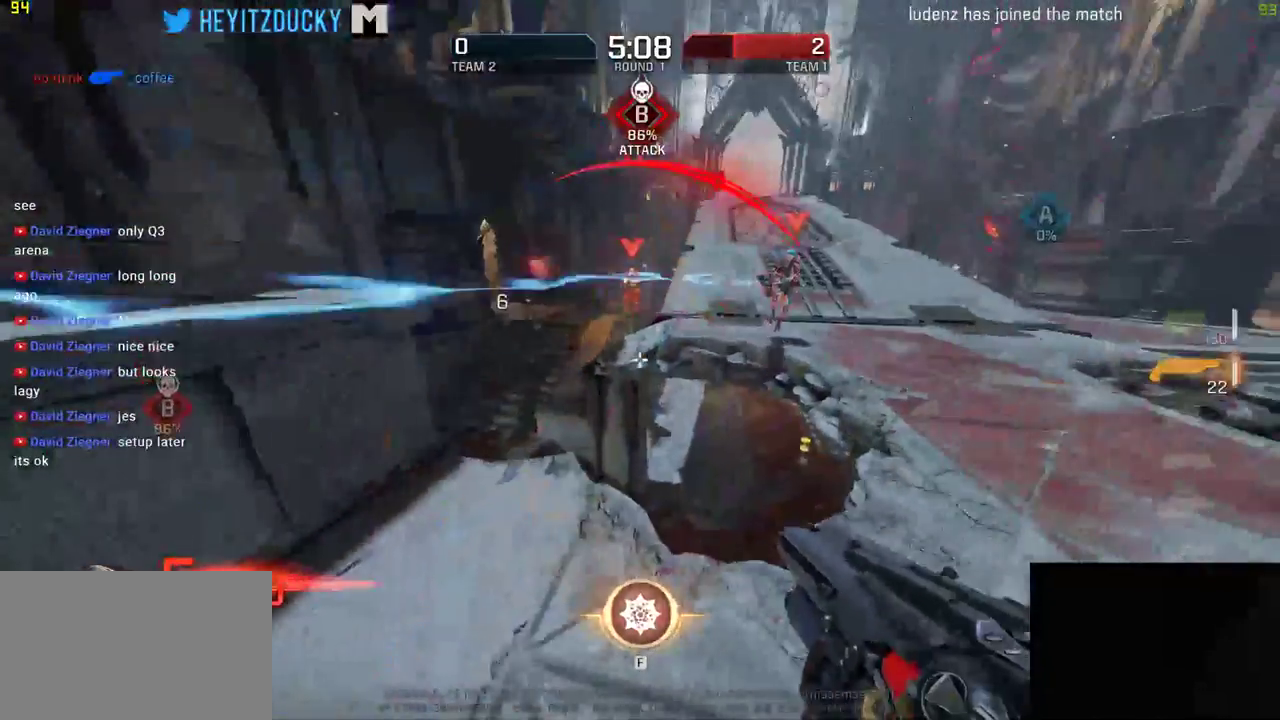
Gameplay with keyboard and mouse; each line is a JSON object with the keys and mouse buttons held at the frame after it. "events" lists presses ("down") and releases ("up") of "1", "2", "3", "4", "5", "a", "alt", "c", "ctrl", "d", "e", "f", "q", "r", "s", "shift", "space", "tab", "v", "w", "x", "z", "mouse_left", "mouse_middle", "mouse_right", "mouse_wheel_up" and "mouse_wheel_down" between this image and that frame as [ms after this image, input, new state], when the widget could be followed in between. "mouse_left", "mouse_middle", "mouse_right", "mouse_wheel_up", "mouse_wheel_down" = the "left", "middle", "right", "wheel_up", "wheel_down" buttons of the "mouse" list. No other keys are recorded. Mouse movement is not recorded.
{"keys": ["d"], "mouse": [], "events": [[166, "mouse_left", "down"], [250, "mouse_left", "up"], [333, "mouse_left", "down"], [466, "mouse_left", "up"]]}
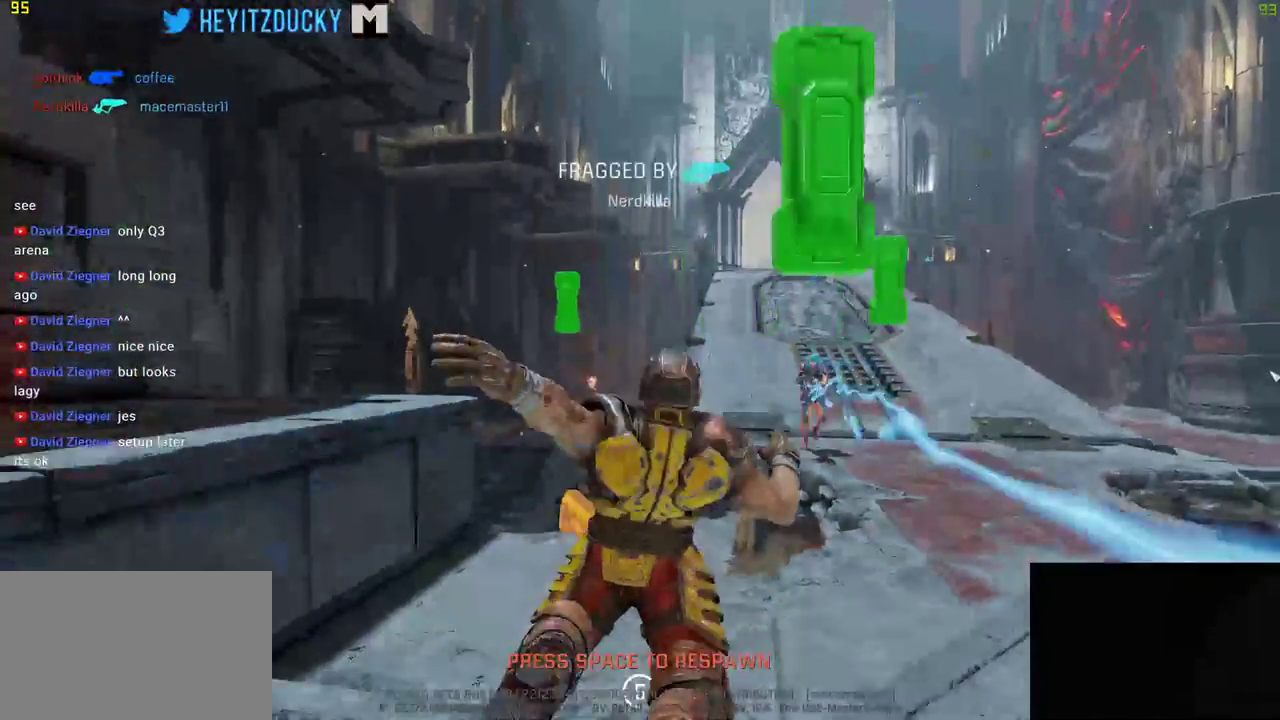
{"keys": [], "mouse": [], "events": [[50, "mouse_left", "down"], [66, "d", "up"], [66, "mouse_left", "up"]]}
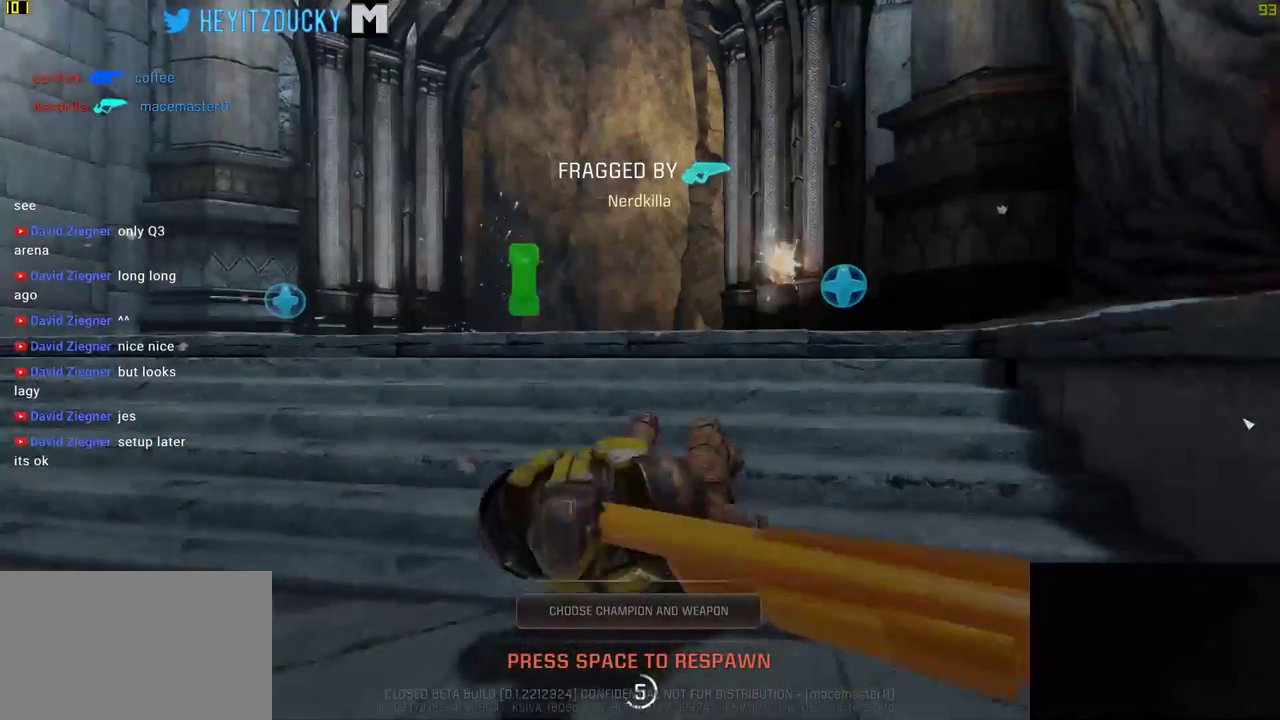
{"keys": [], "mouse": [], "events": []}
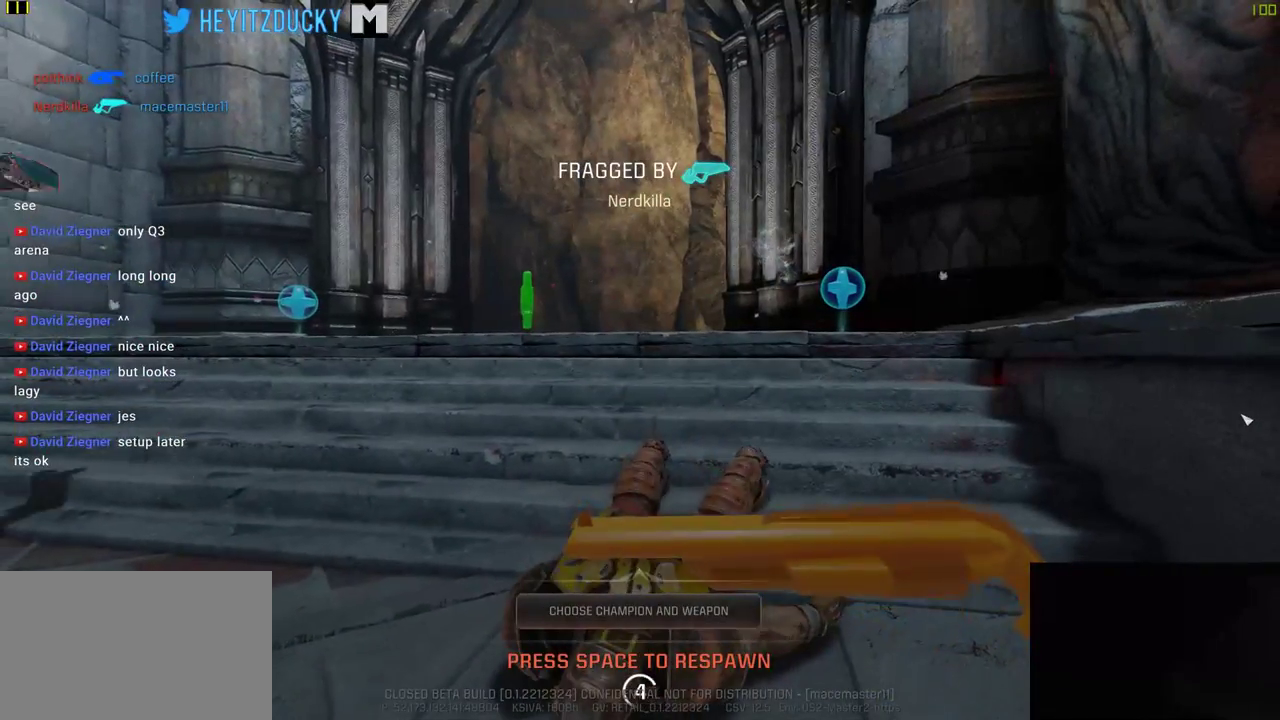
{"keys": [], "mouse": [], "events": []}
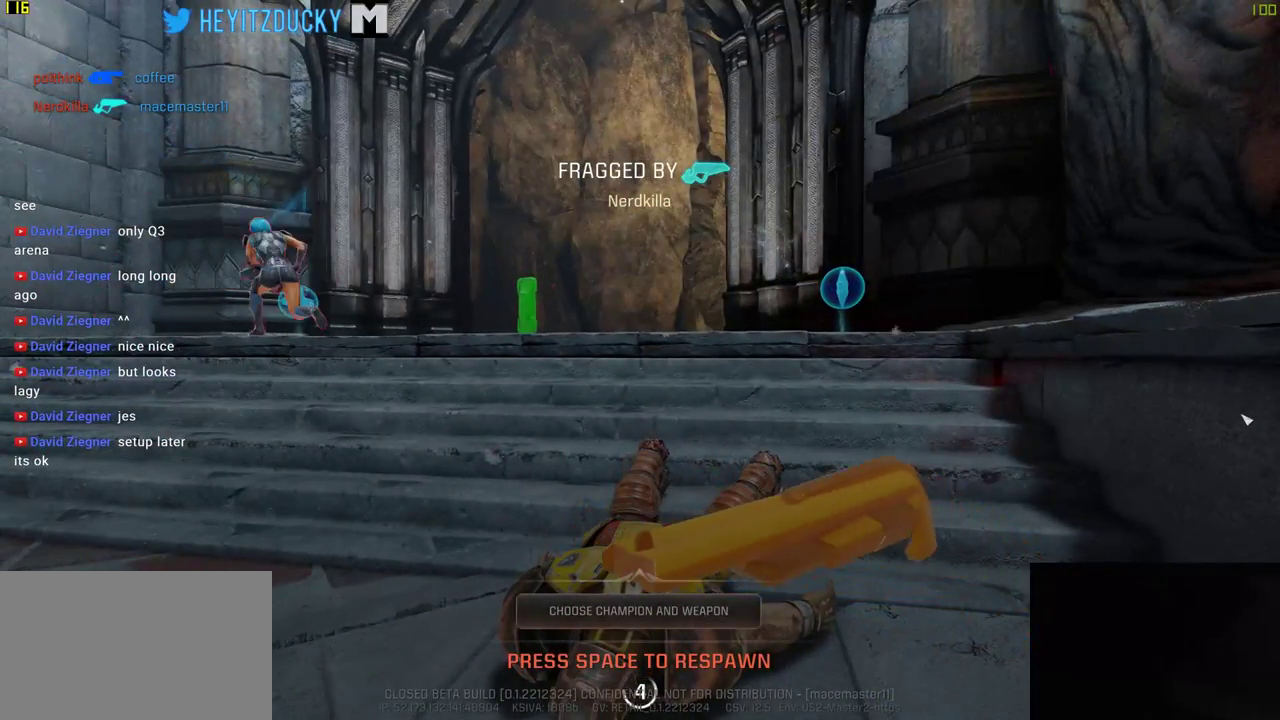
{"keys": [], "mouse": [], "events": []}
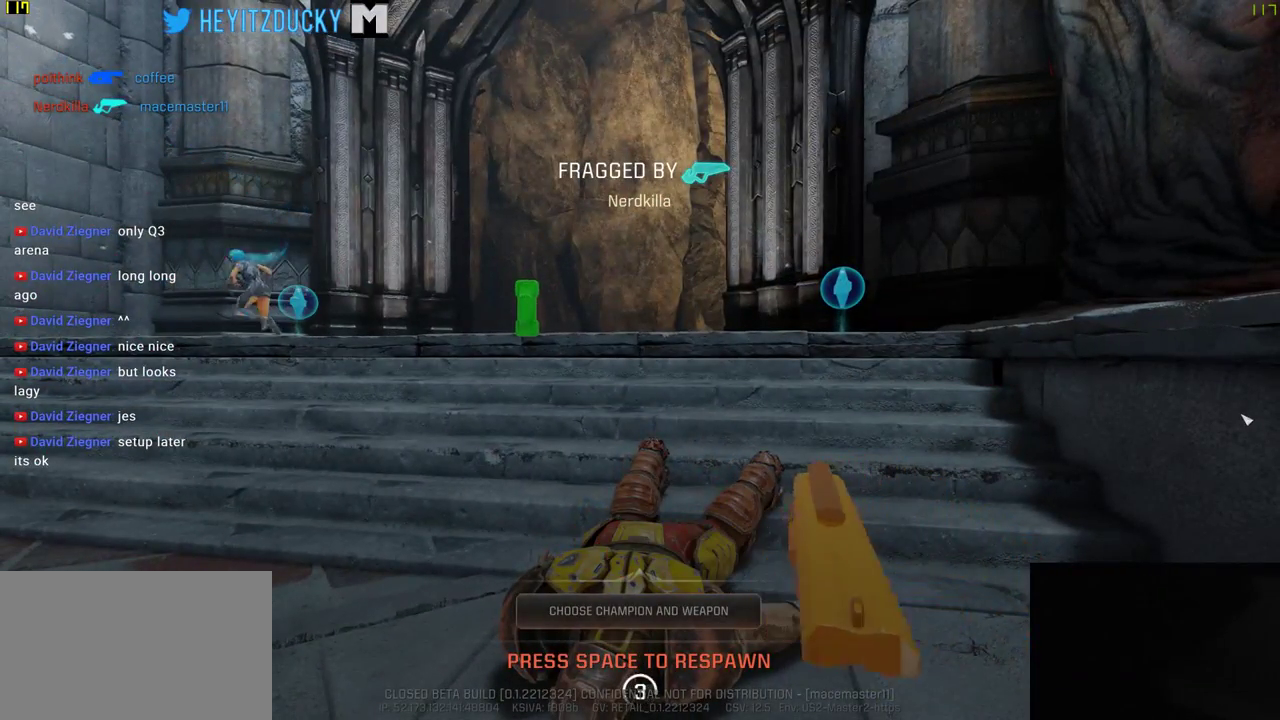
{"keys": [], "mouse": [], "events": []}
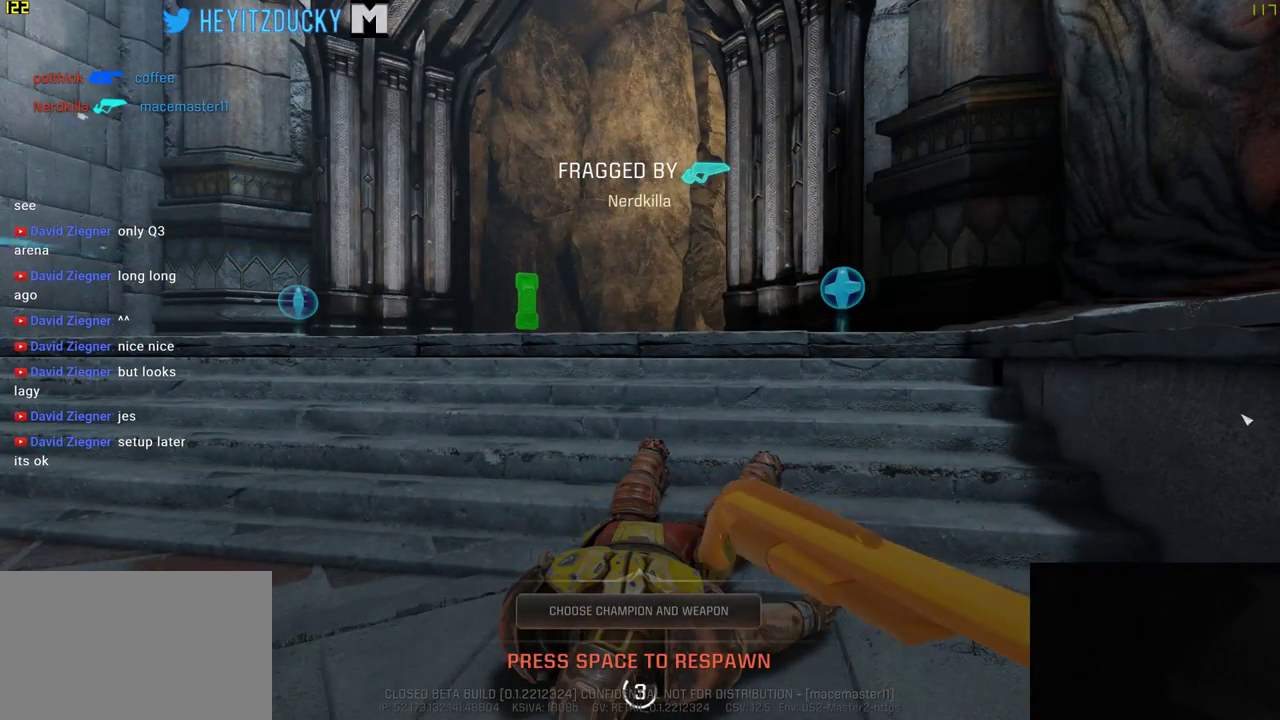
{"keys": [], "mouse": [], "events": []}
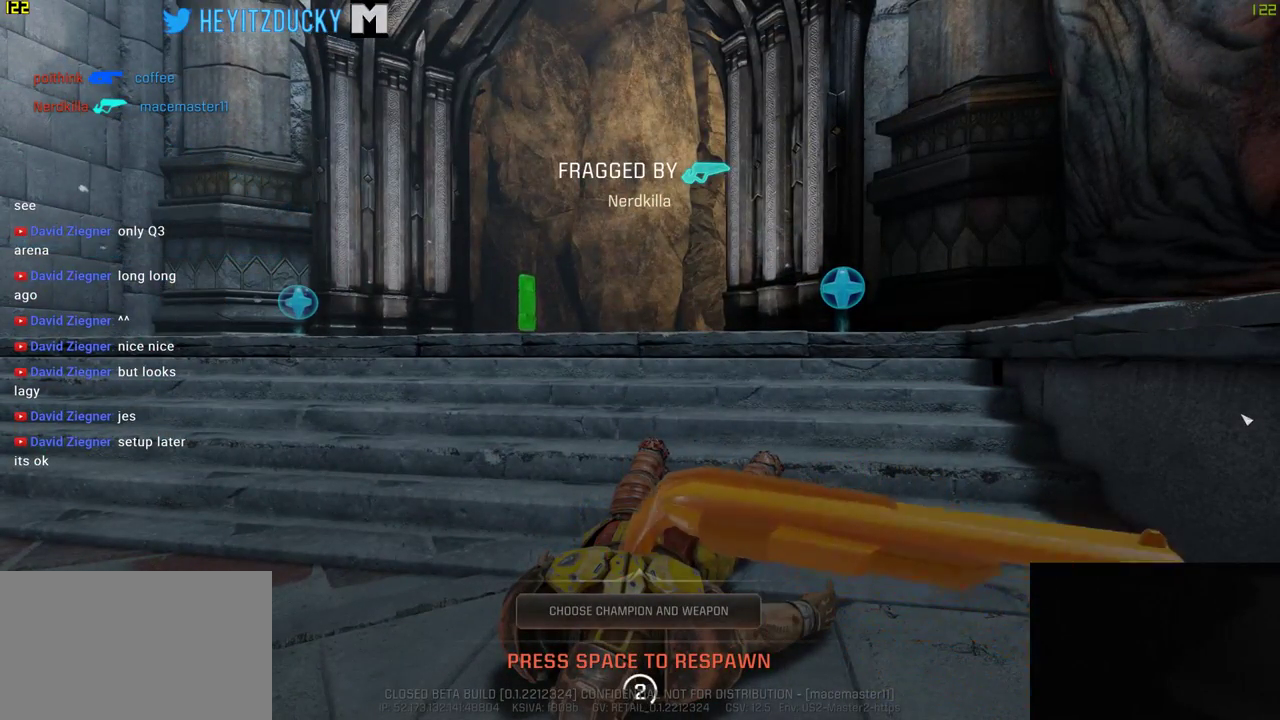
{"keys": [], "mouse": [], "events": []}
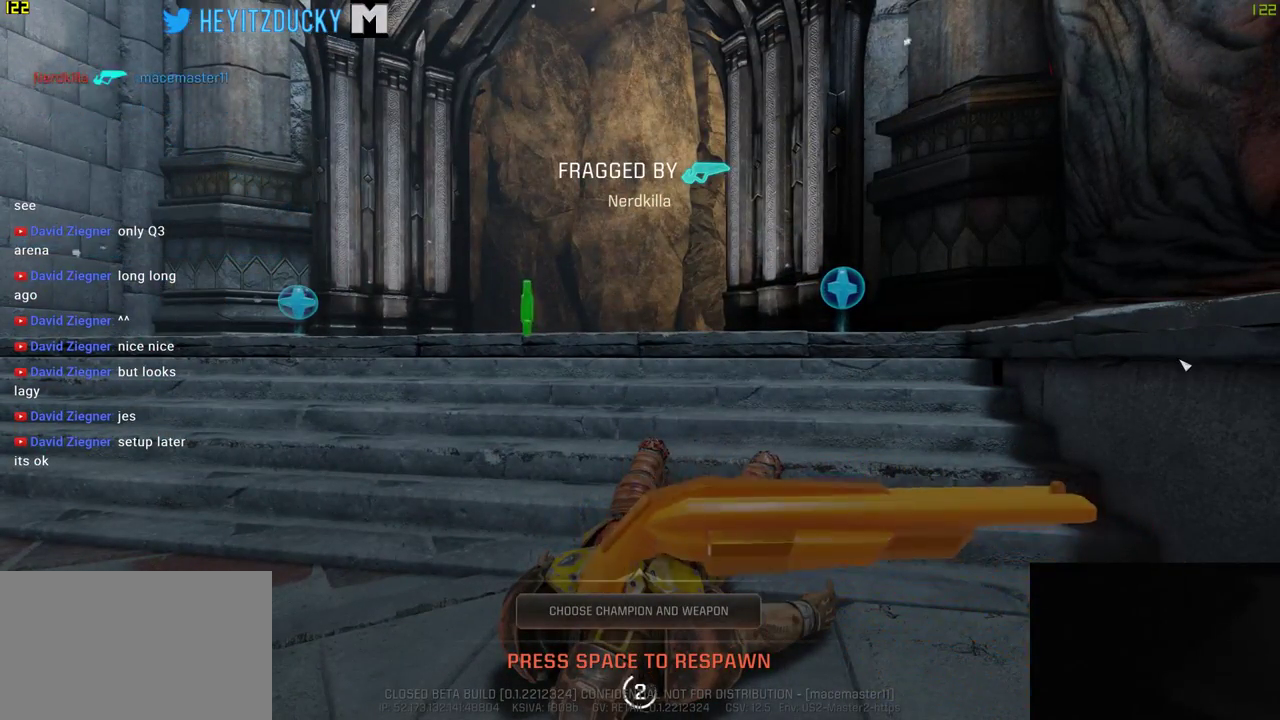
{"keys": [], "mouse": [], "events": [[50, "mouse_left", "down"], [133, "mouse_left", "up"]]}
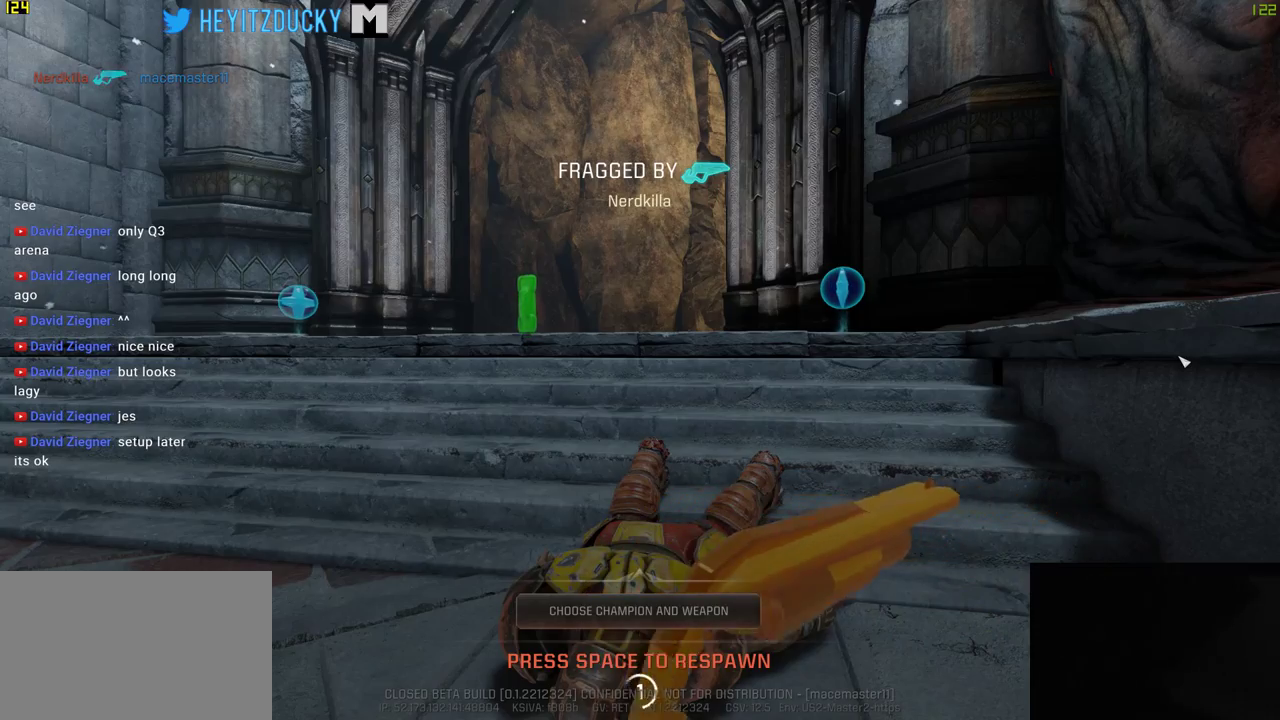
{"keys": [], "mouse": [], "events": []}
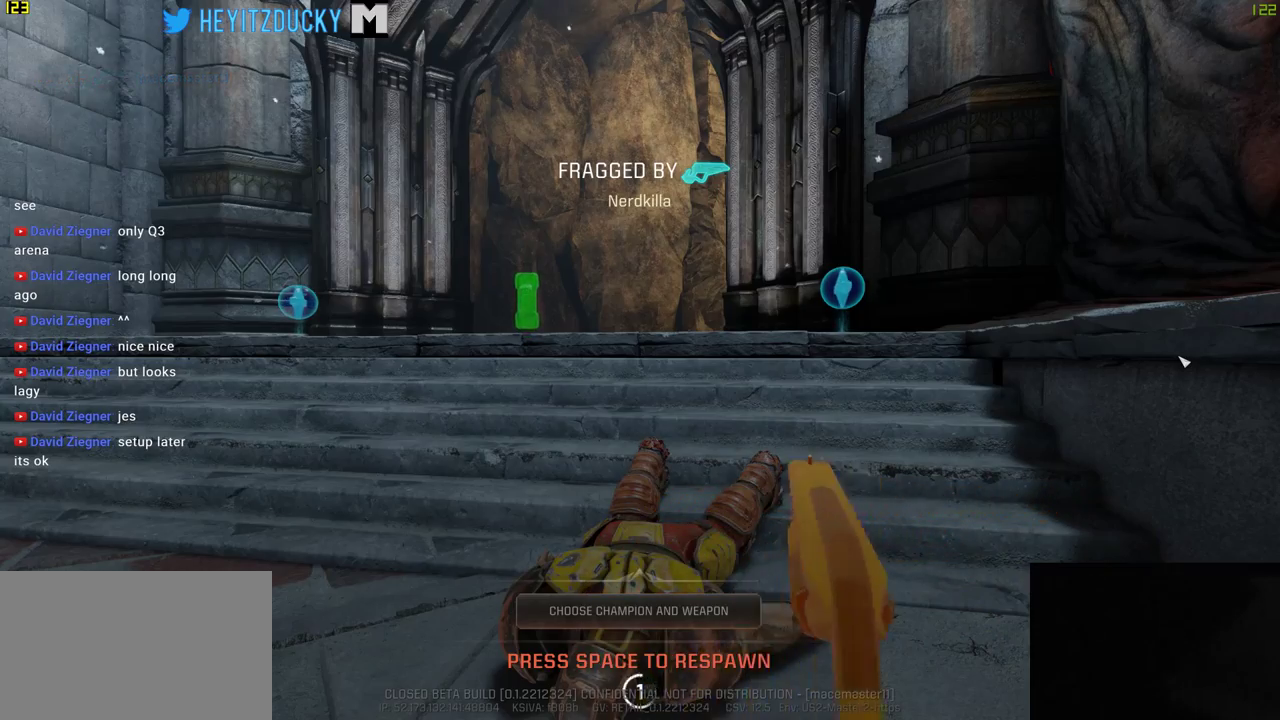
{"keys": [], "mouse": [], "events": []}
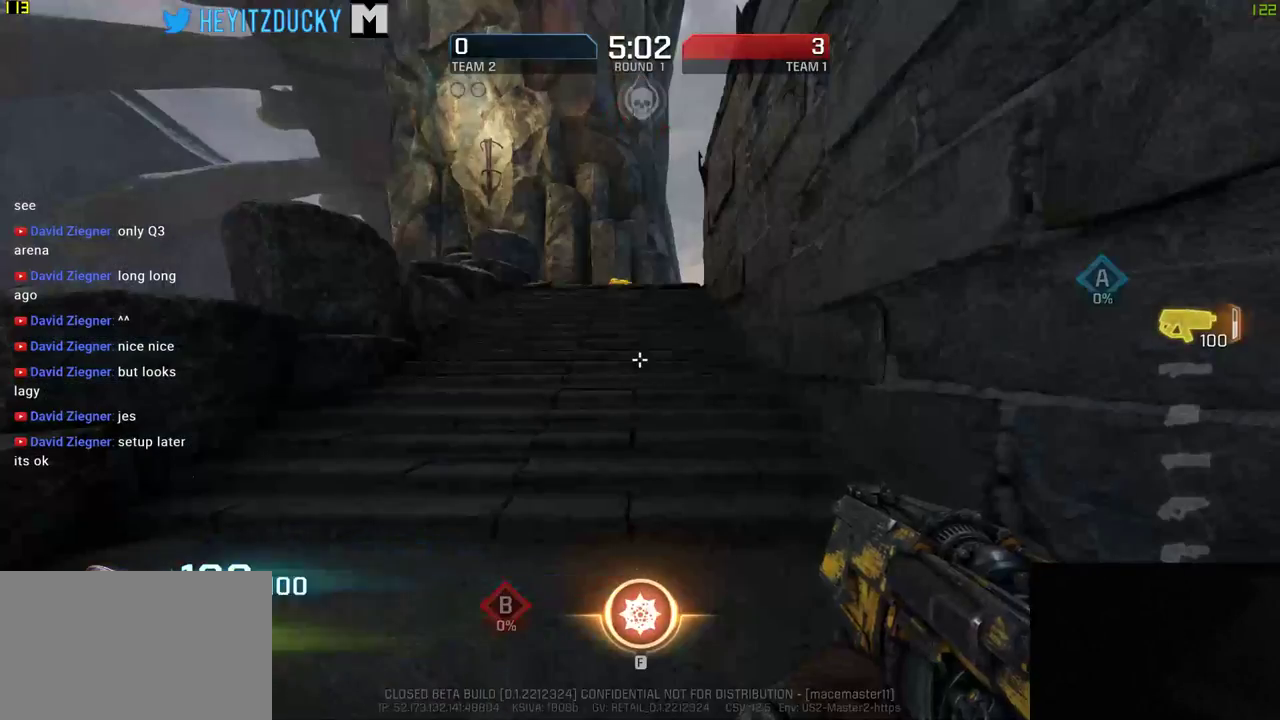
{"keys": ["w"], "mouse": [], "events": [[183, "w", "down"]]}
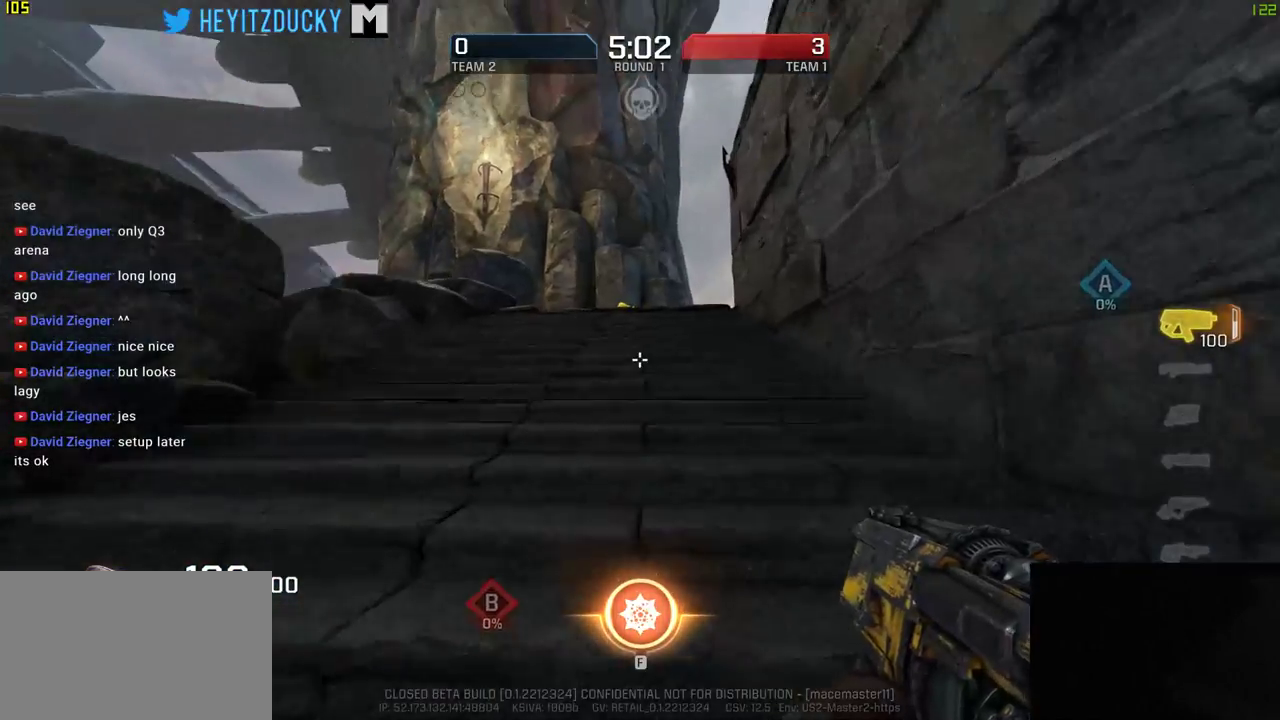
{"keys": ["w"], "mouse": [], "events": [[166, "space", "down"], [300, "space", "up"], [466, "mouse_wheel_down", "down"], [483, "mouse_wheel_down", "up"]]}
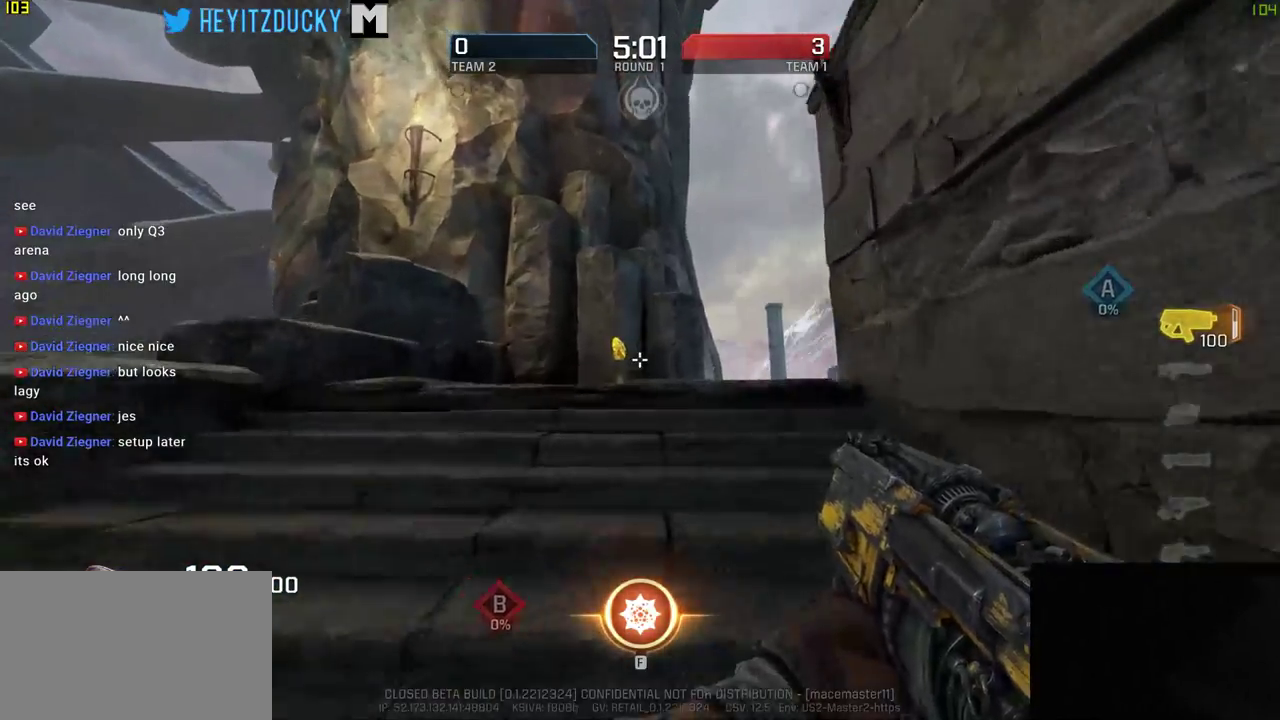
{"keys": ["w"], "mouse": [], "events": []}
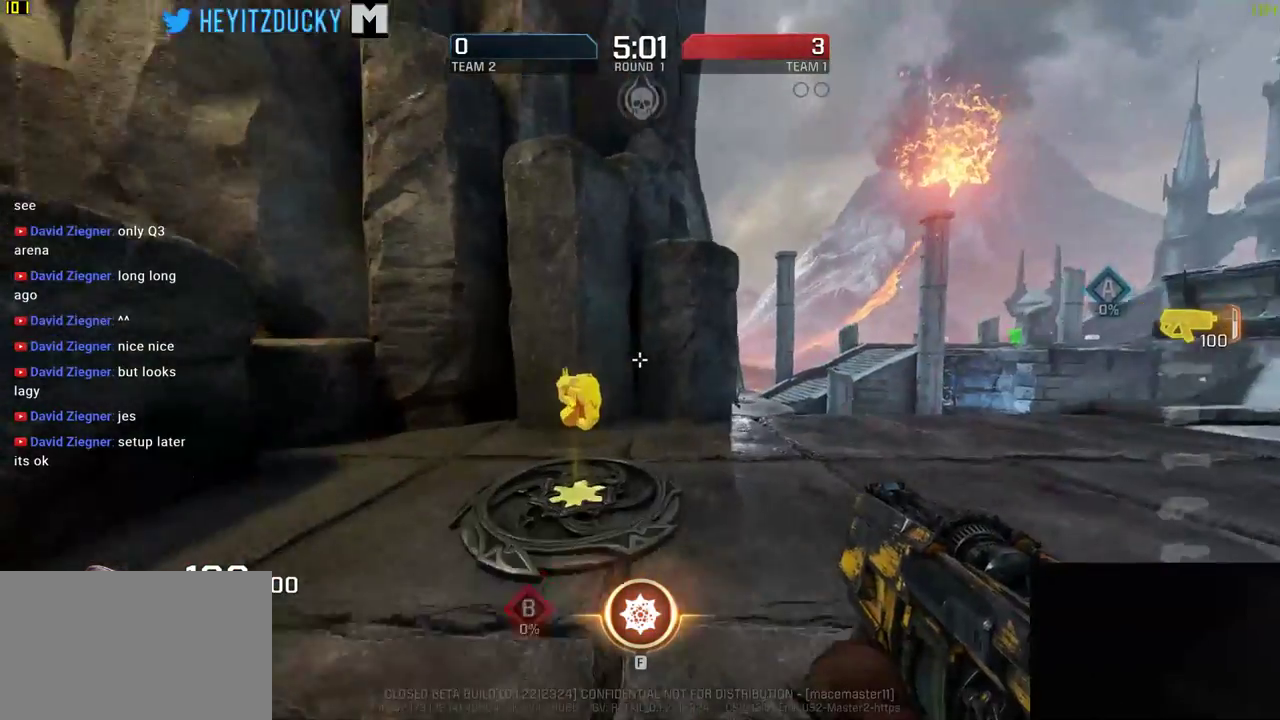
{"keys": ["w"], "mouse": [], "events": [[100, "a", "down"], [466, "a", "up"]]}
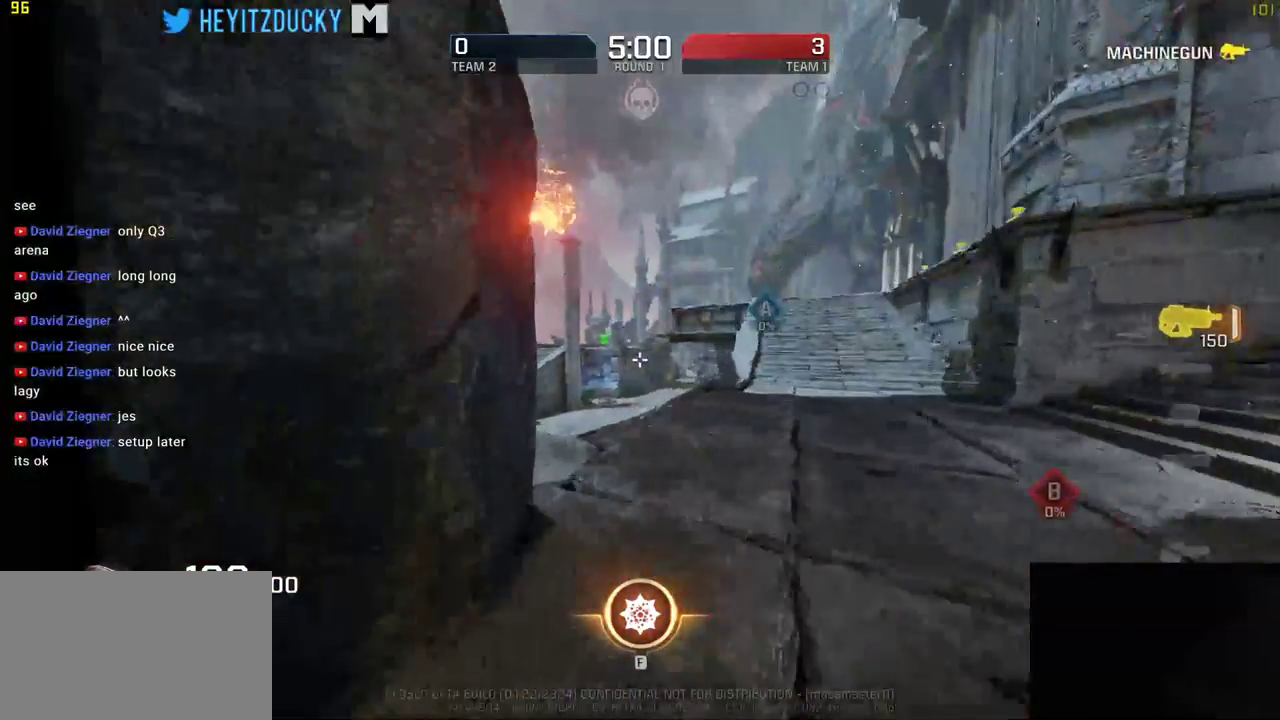
{"keys": ["w"], "mouse": [], "events": [[50, "d", "down"], [400, "d", "up"]]}
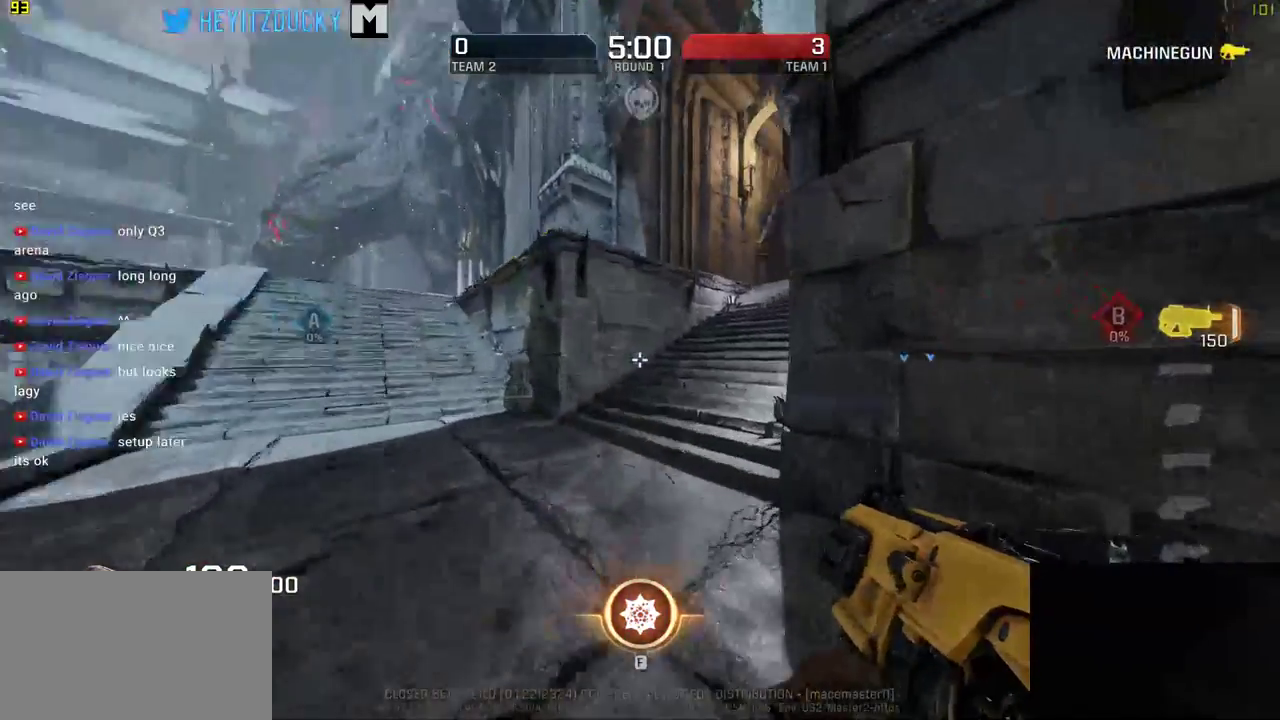
{"keys": ["w"], "mouse": [], "events": [[116, "a", "down"], [433, "a", "up"]]}
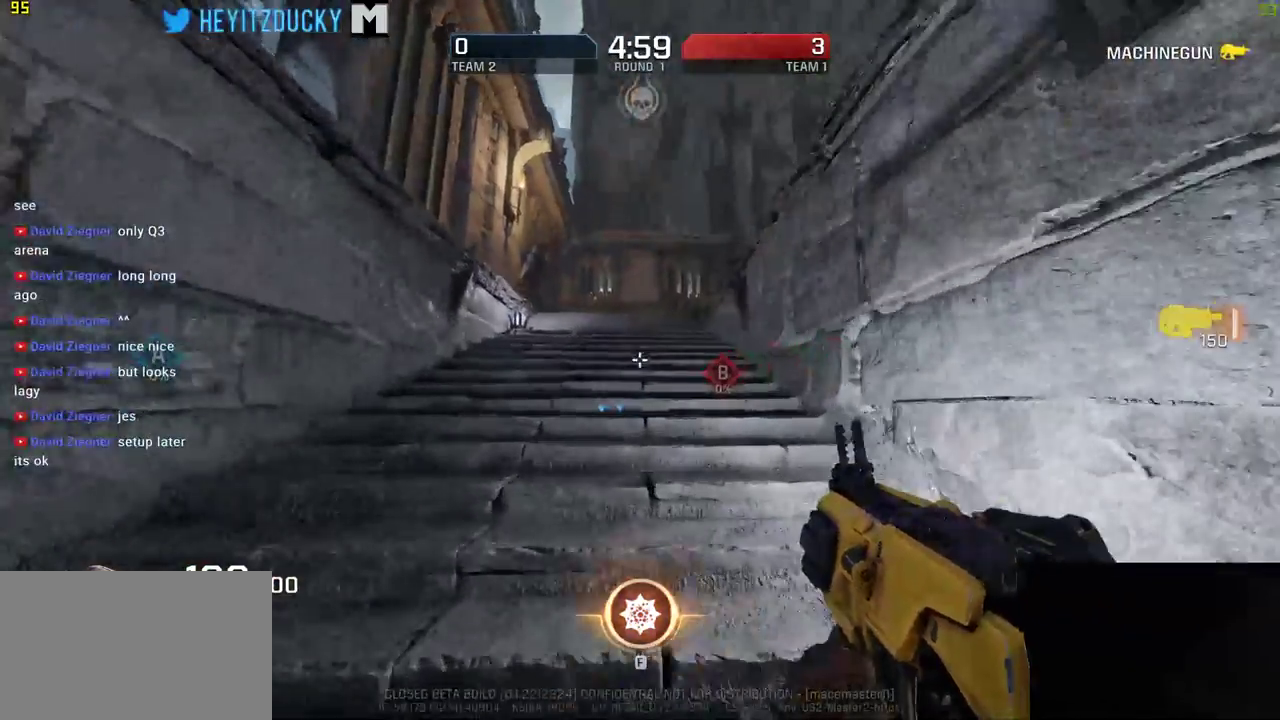
{"keys": ["w"], "mouse": [], "events": [[116, "d", "down"], [383, "d", "up"]]}
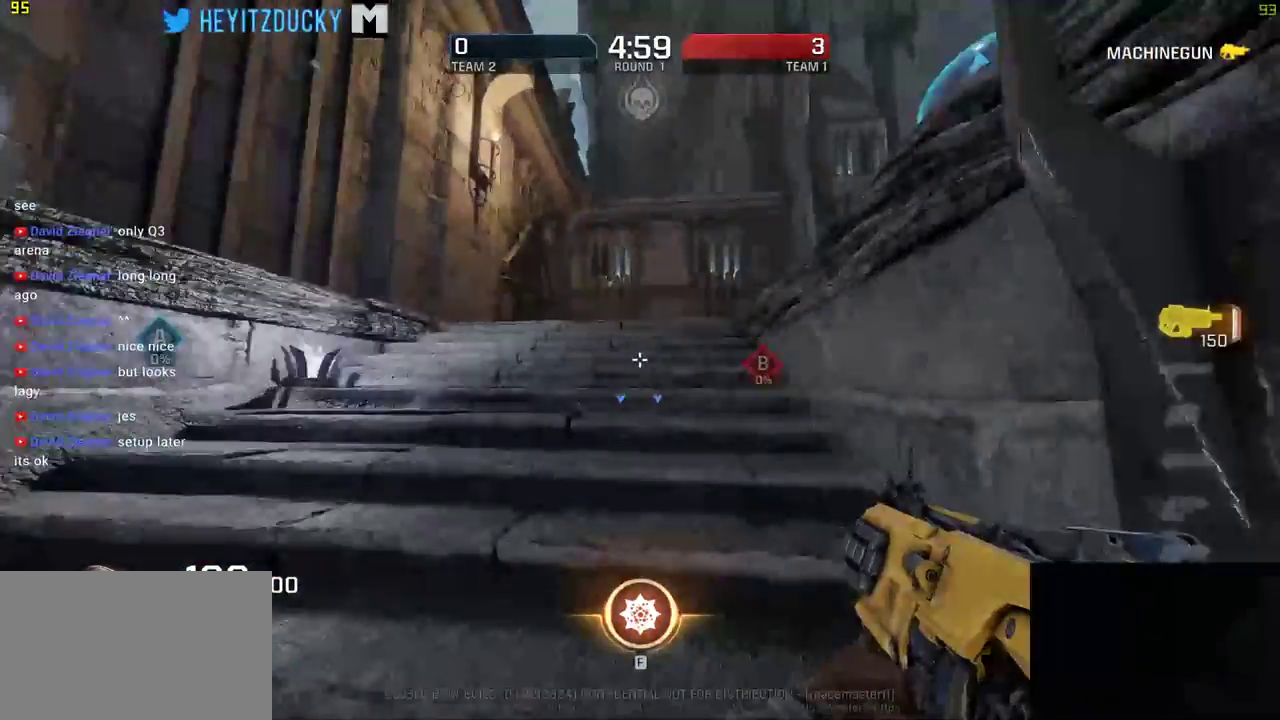
{"keys": ["a", "w"], "mouse": [], "events": [[133, "a", "down"]]}
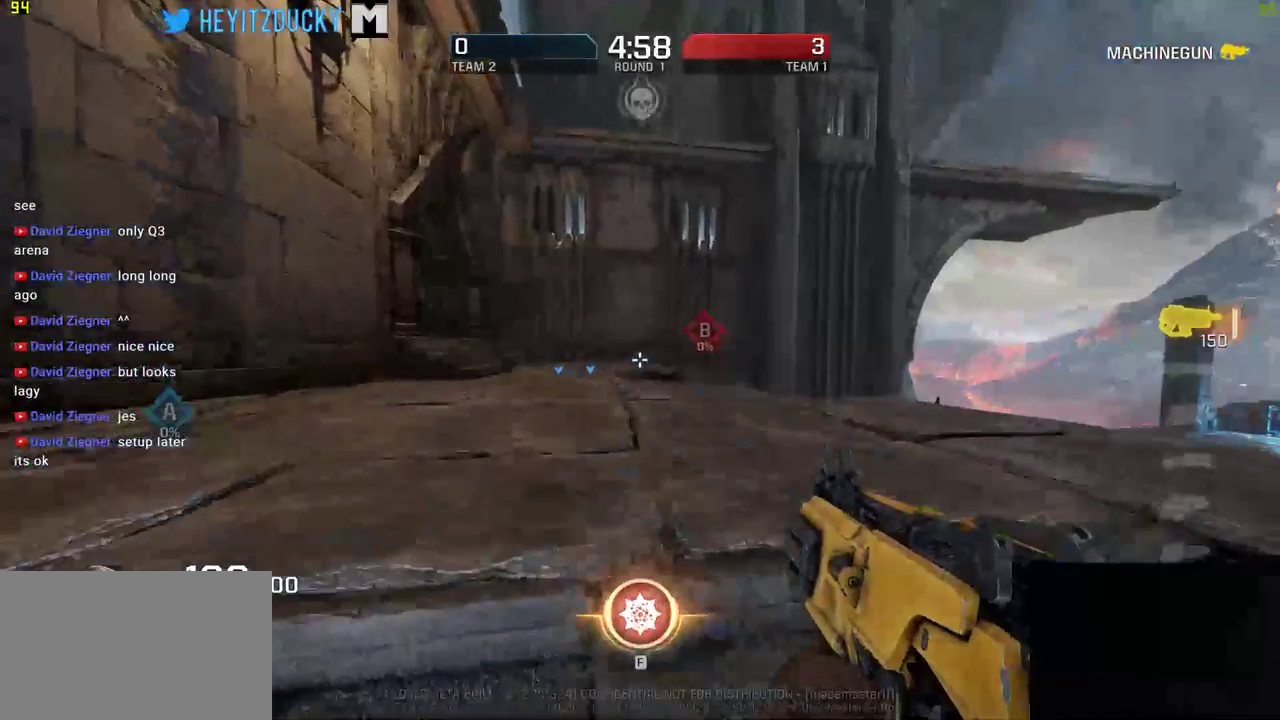
{"keys": ["d", "w"], "mouse": [], "events": [[100, "a", "up"], [166, "d", "down"]]}
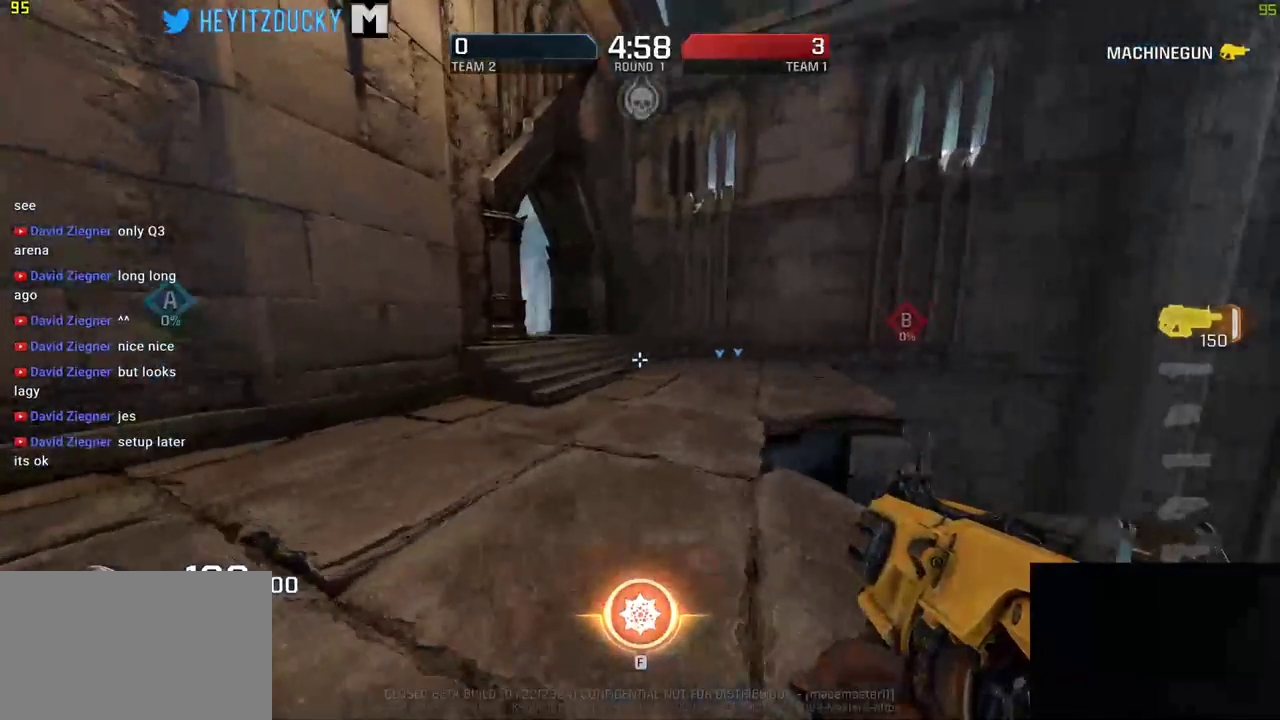
{"keys": ["space", "w"], "mouse": [], "events": [[50, "d", "up"], [500, "space", "down"]]}
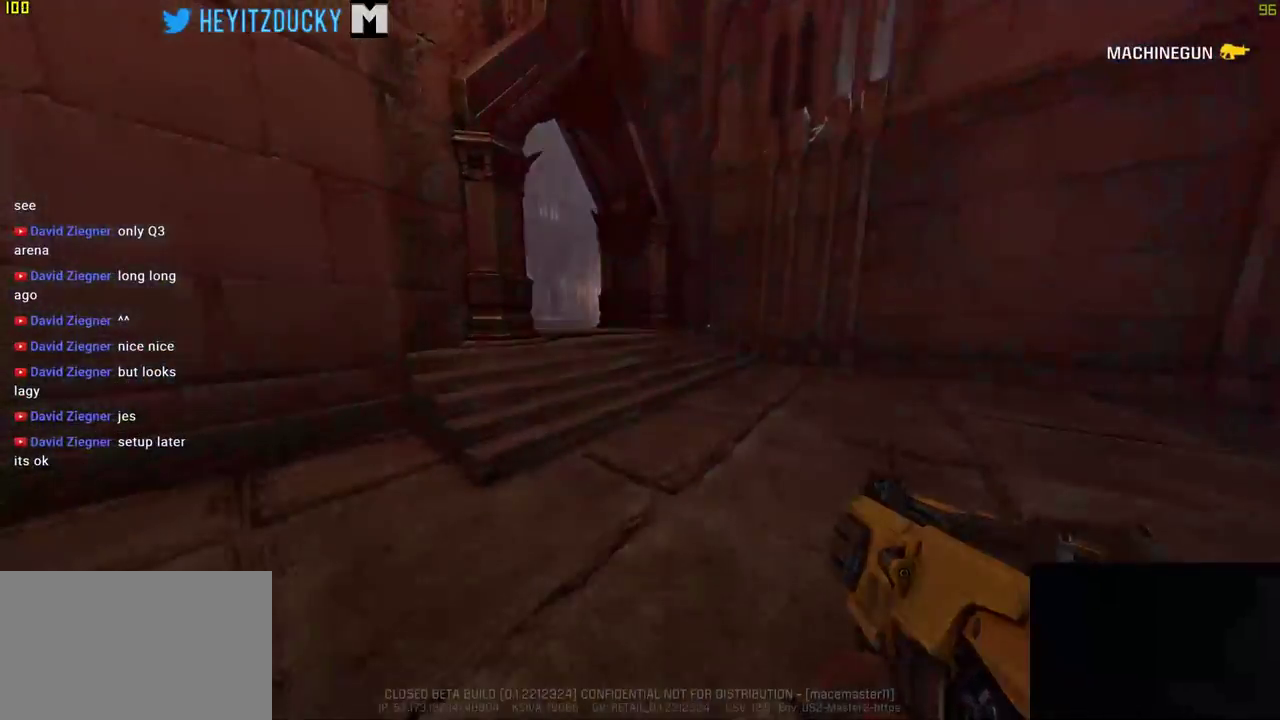
{"keys": ["w"], "mouse": [], "events": [[150, "space", "up"]]}
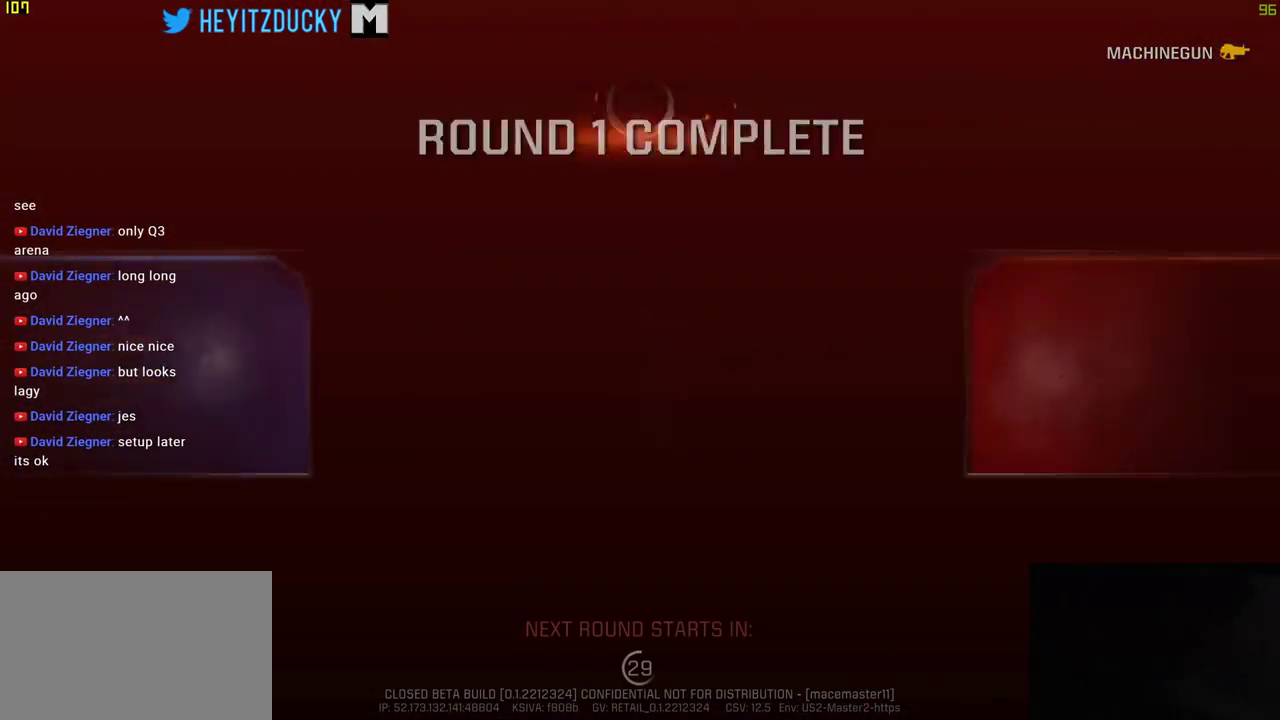
{"keys": [], "mouse": [], "events": [[333, "w", "up"]]}